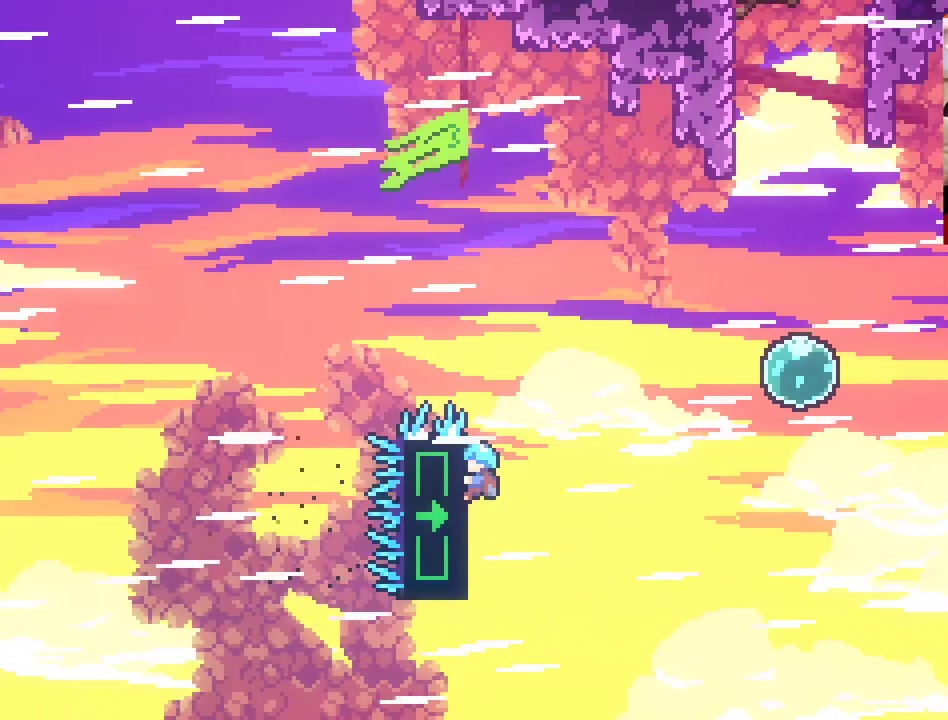
Gameplay with a controller (Xbox layout); each line is a JSON object with the inputs held at the frame after it. "events" lists button and stick changes between this image and that frame as [ms after this image, input, new state], when the widget could be followed in between.
{"buttons": ["L2"], "left_stick": "center", "right_stick": "center", "events": [[150, "left_stick", "up-right"], [283, "left_stick", "center"]]}
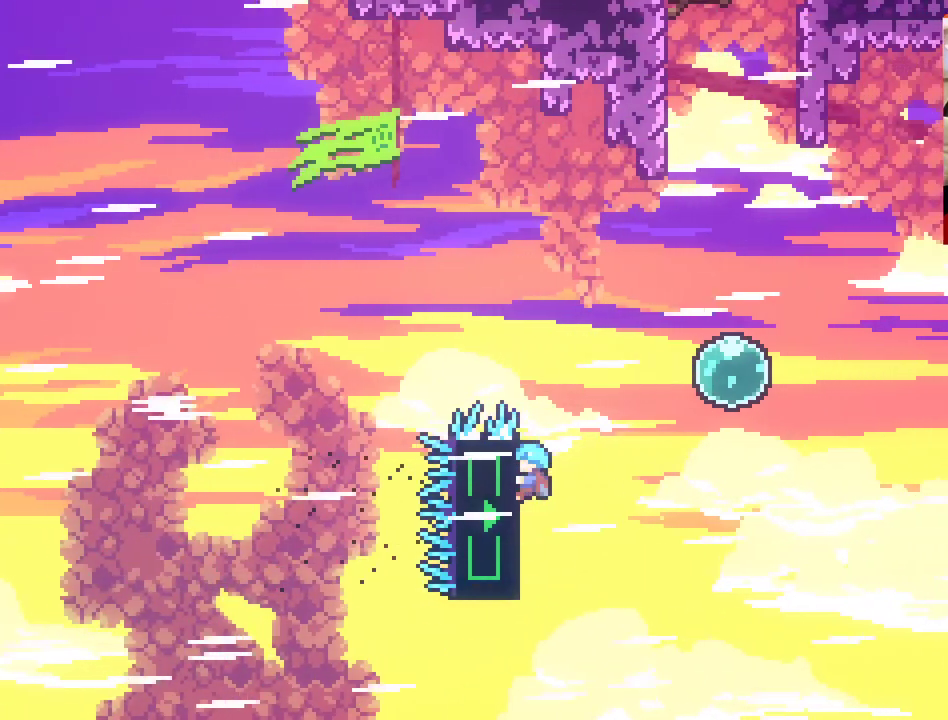
{"buttons": ["L2"], "left_stick": "center", "right_stick": "center", "events": []}
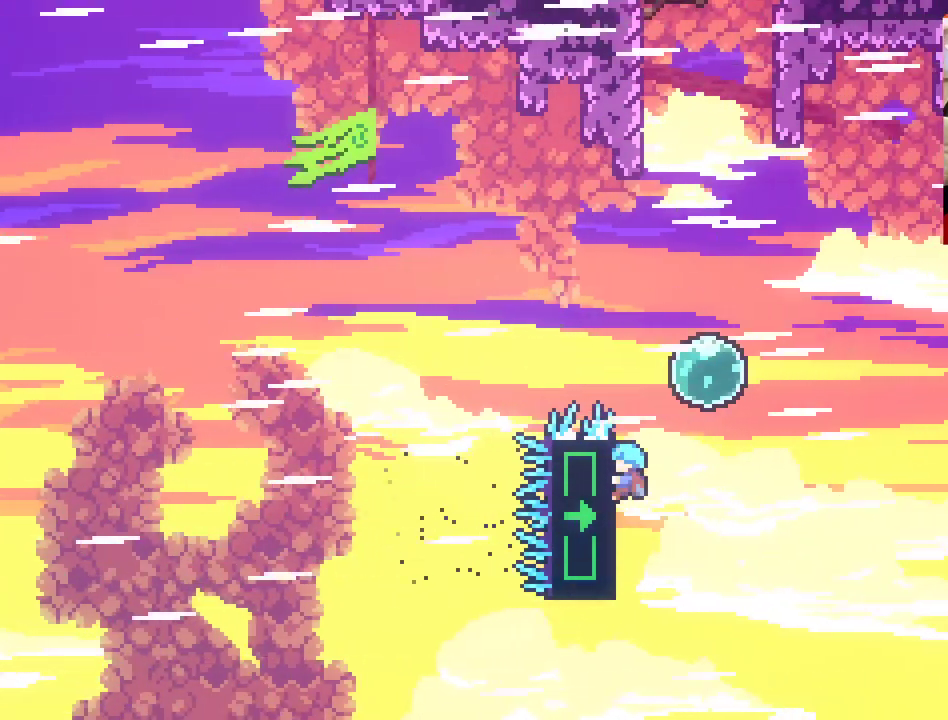
{"buttons": ["A"], "left_stick": "up", "right_stick": "center", "events": [[183, "left_stick", "up"], [200, "A", "down"], [317, "L2", "up"]]}
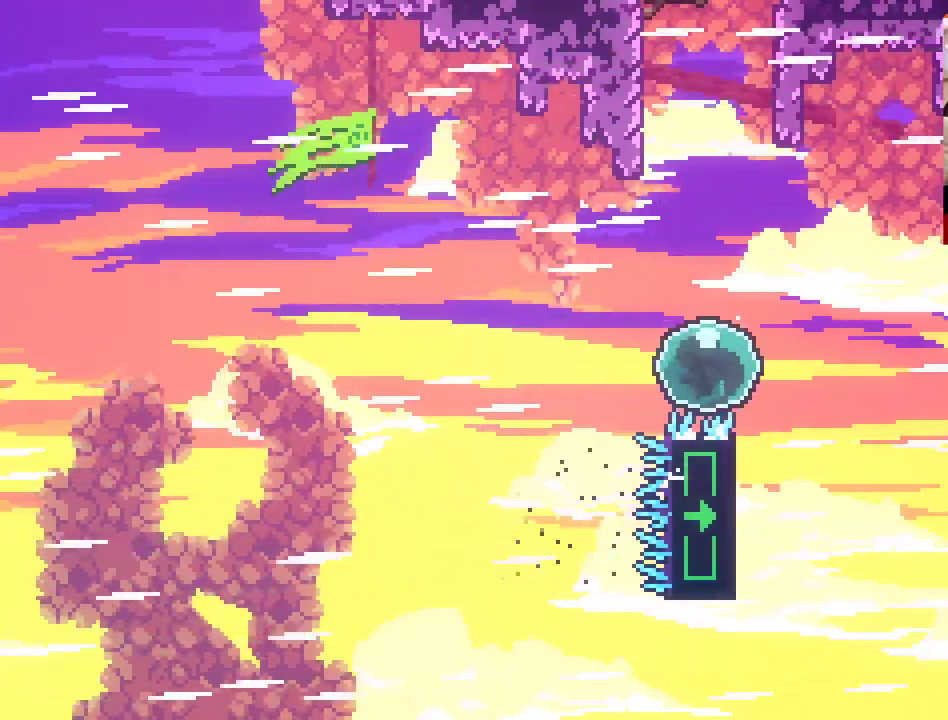
{"buttons": ["A", "X"], "left_stick": "up", "right_stick": "center", "events": [[217, "X", "down"]]}
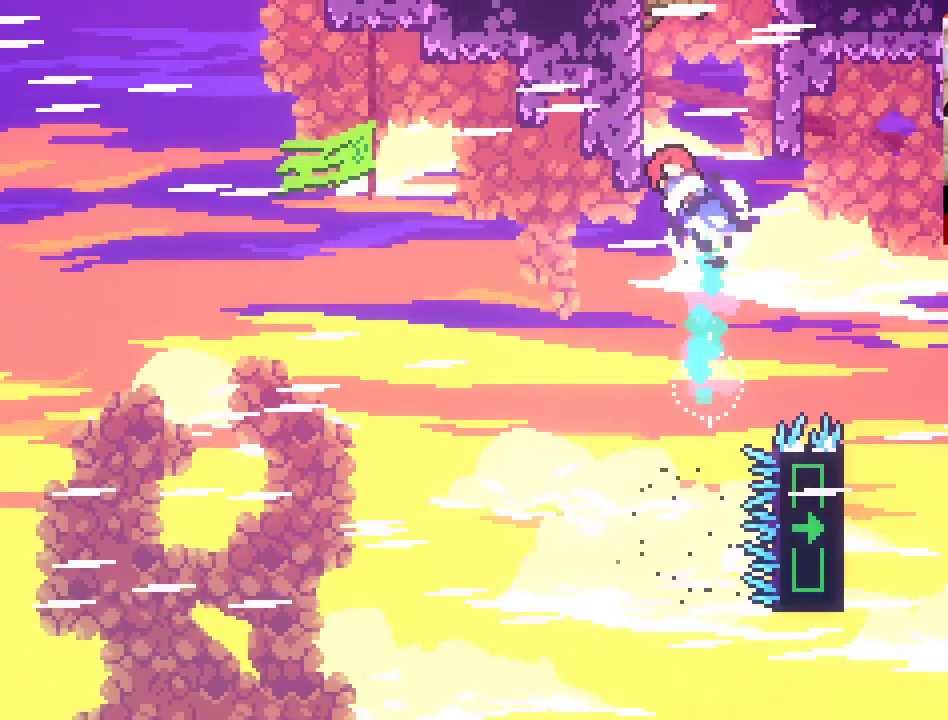
{"buttons": ["L2"], "left_stick": "up", "right_stick": "center", "events": [[33, "left_stick", "up-left"], [150, "L2", "down"], [300, "left_stick", "up"], [417, "X", "up"], [450, "A", "up"]]}
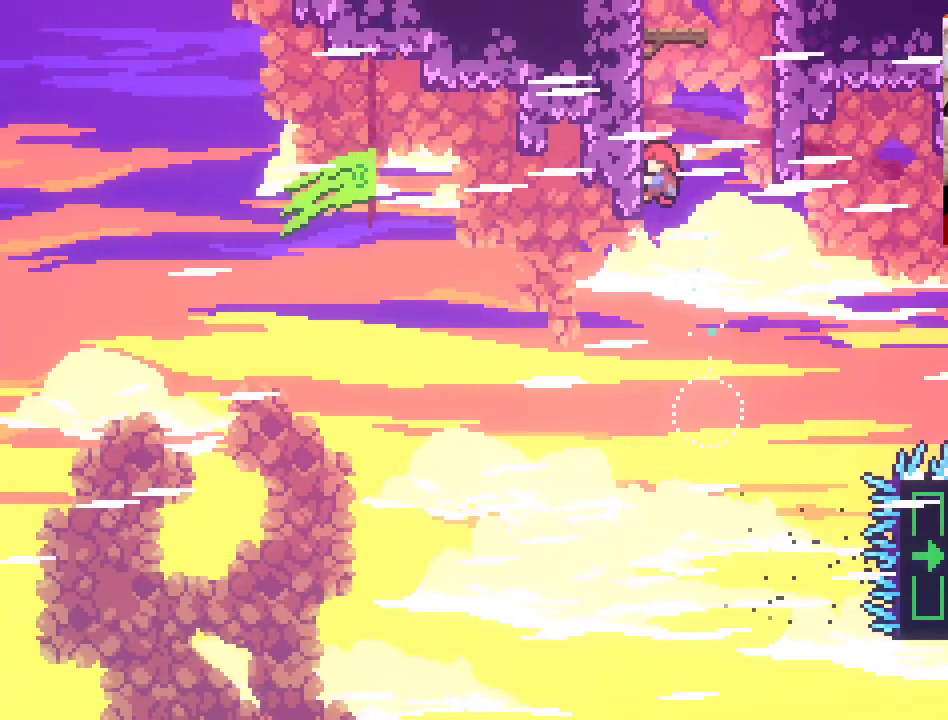
{"buttons": ["L2"], "left_stick": "up", "right_stick": "center", "events": []}
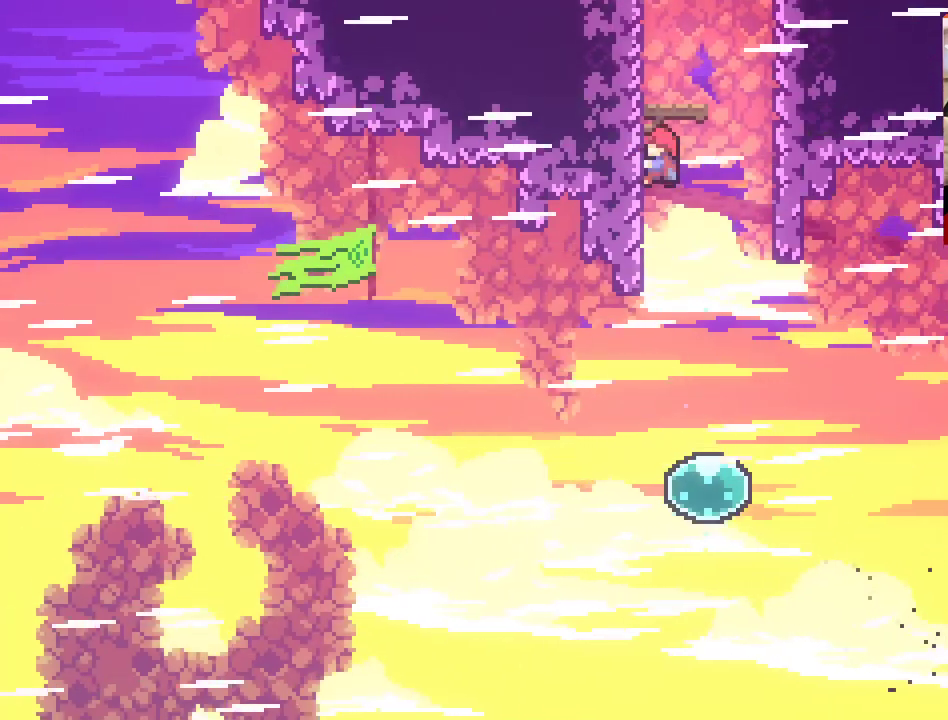
{"buttons": ["L2"], "left_stick": "up", "right_stick": "center", "events": []}
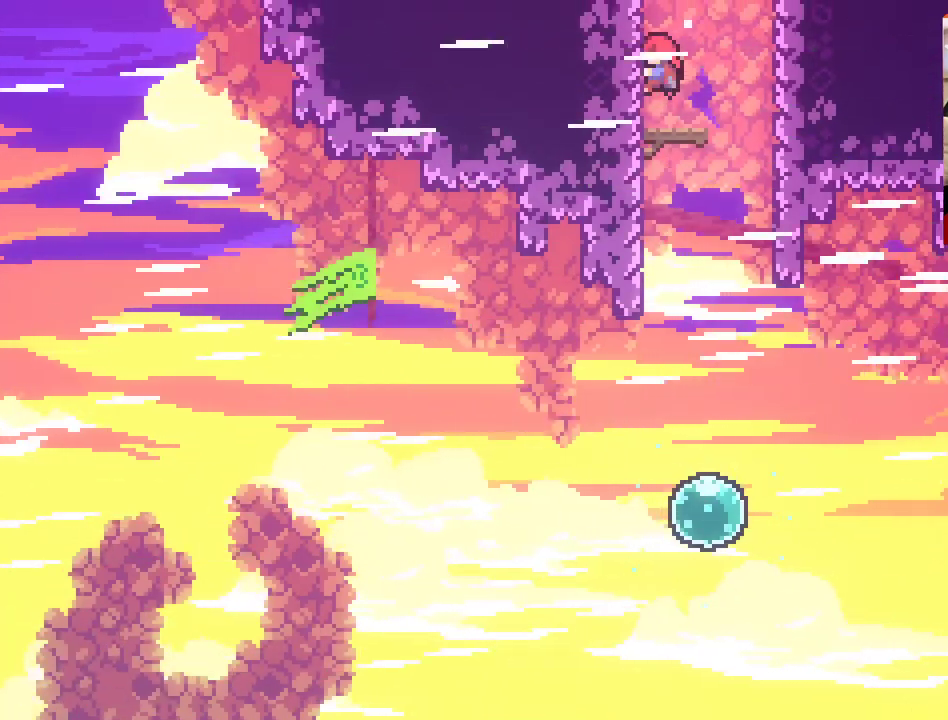
{"buttons": [], "left_stick": "up", "right_stick": "center", "events": [[67, "L2", "up"], [67, "left_stick", "center"], [300, "left_stick", "up"]]}
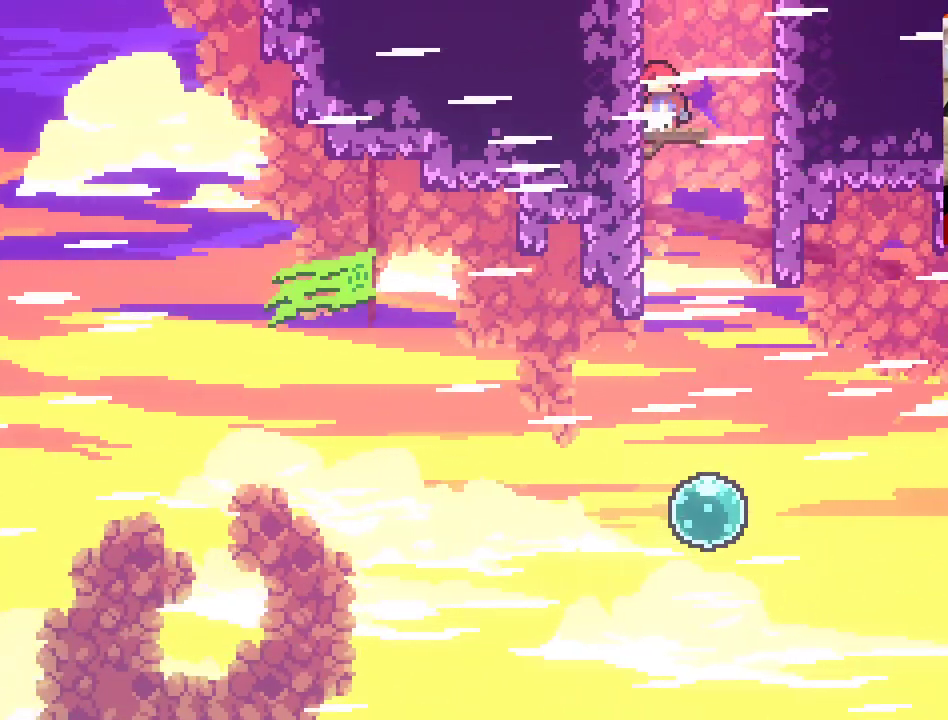
{"buttons": ["A"], "left_stick": "up", "right_stick": "center", "events": [[300, "A", "down"]]}
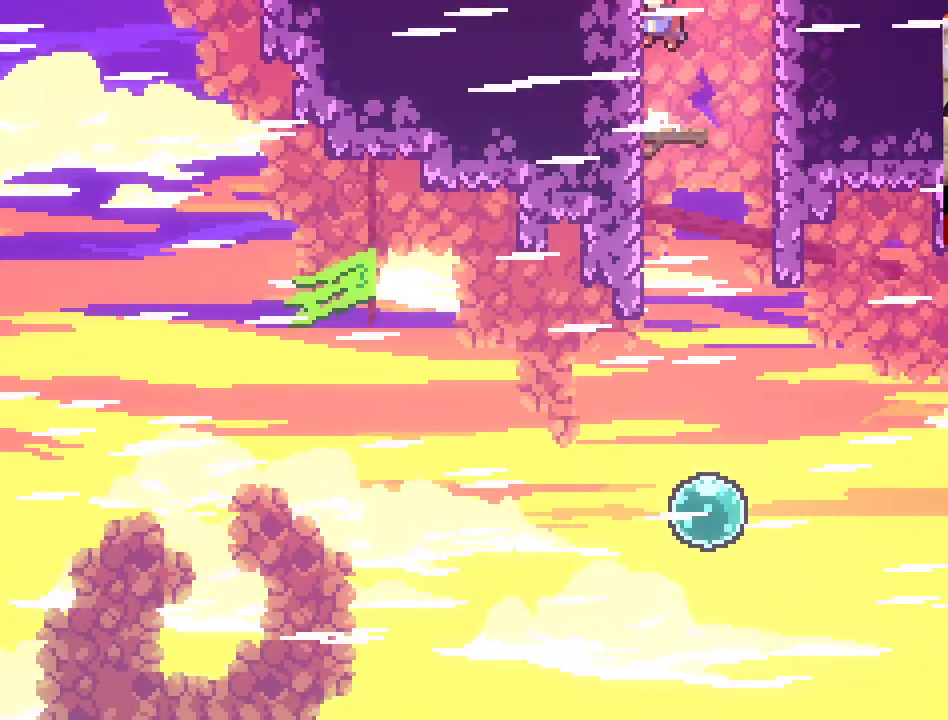
{"buttons": [], "left_stick": "up-left", "right_stick": "center", "events": [[133, "left_stick", "up-left"], [367, "A", "up"]]}
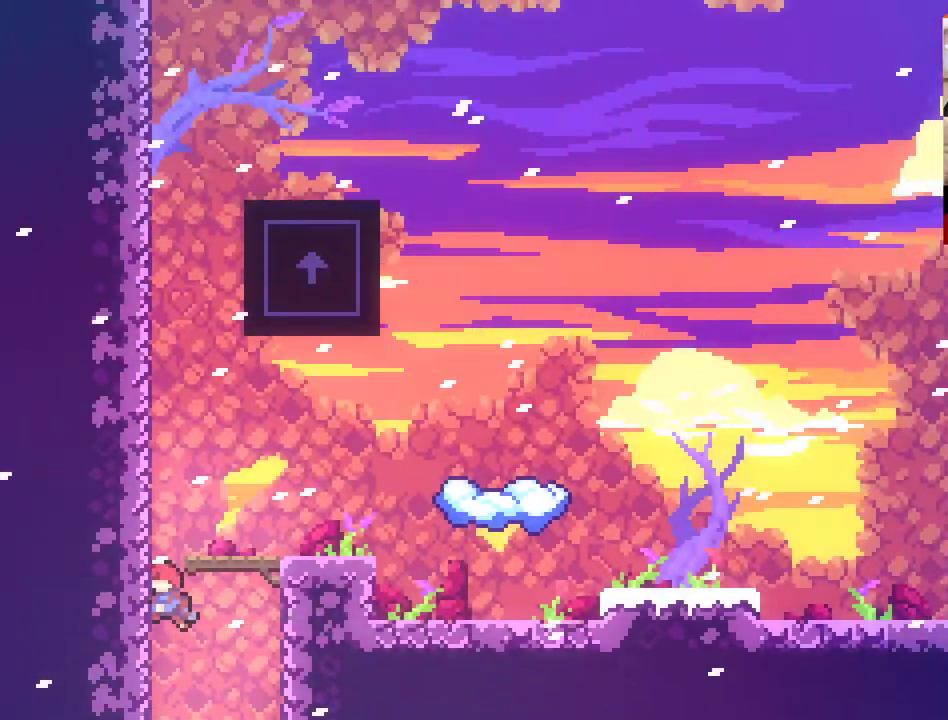
{"buttons": [], "left_stick": "center", "right_stick": "center", "events": [[33, "left_stick", "center"]]}
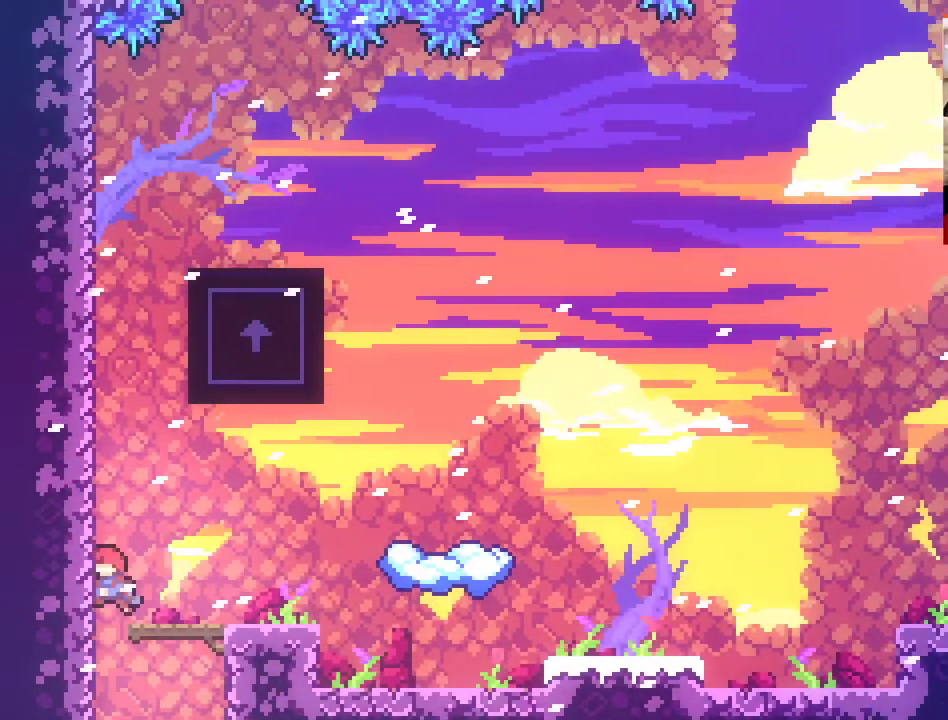
{"buttons": [], "left_stick": "center", "right_stick": "center", "events": []}
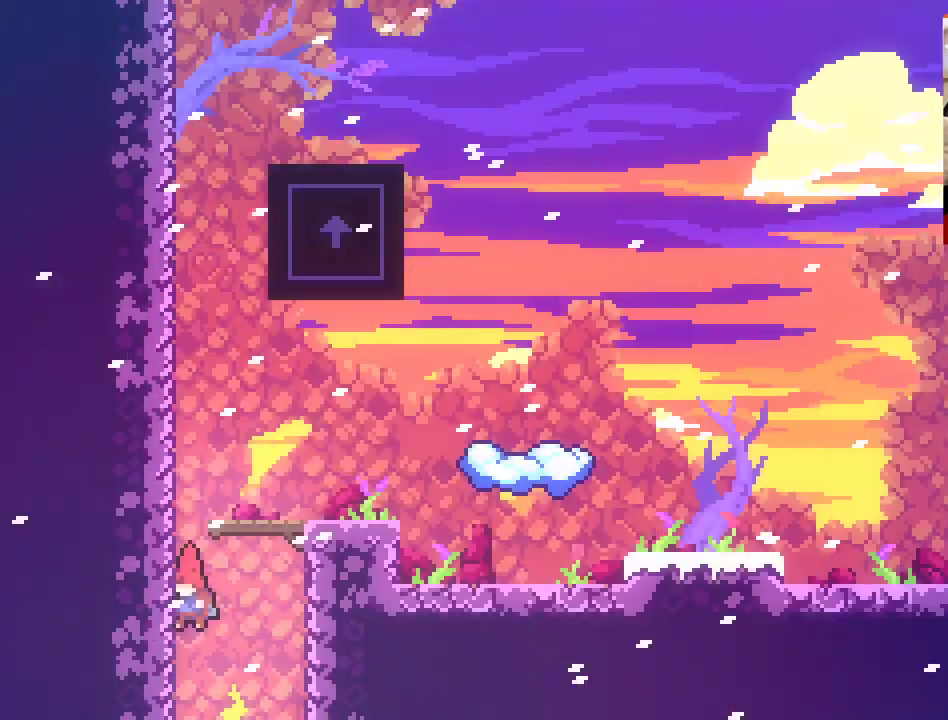
{"buttons": [], "left_stick": "center", "right_stick": "center", "events": []}
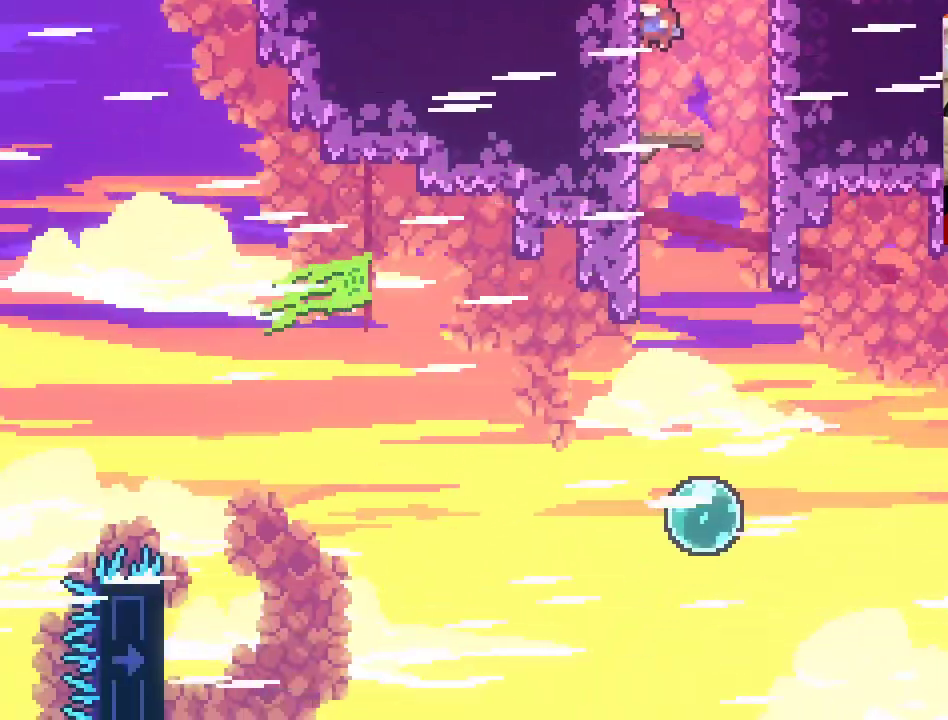
{"buttons": [], "left_stick": "center", "right_stick": "center", "events": []}
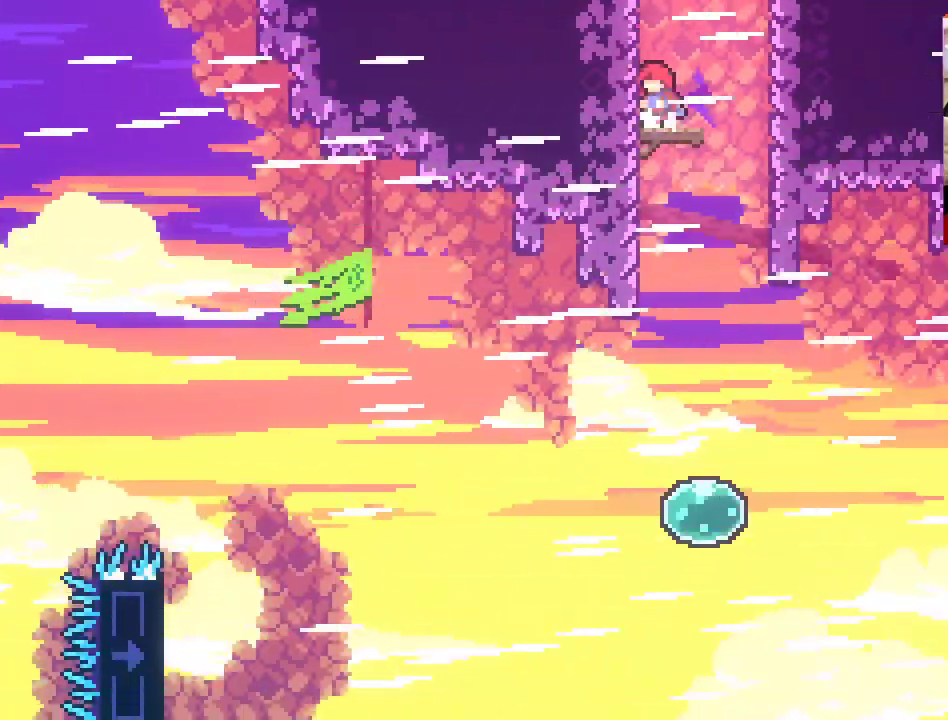
{"buttons": [], "left_stick": "center", "right_stick": "center", "events": []}
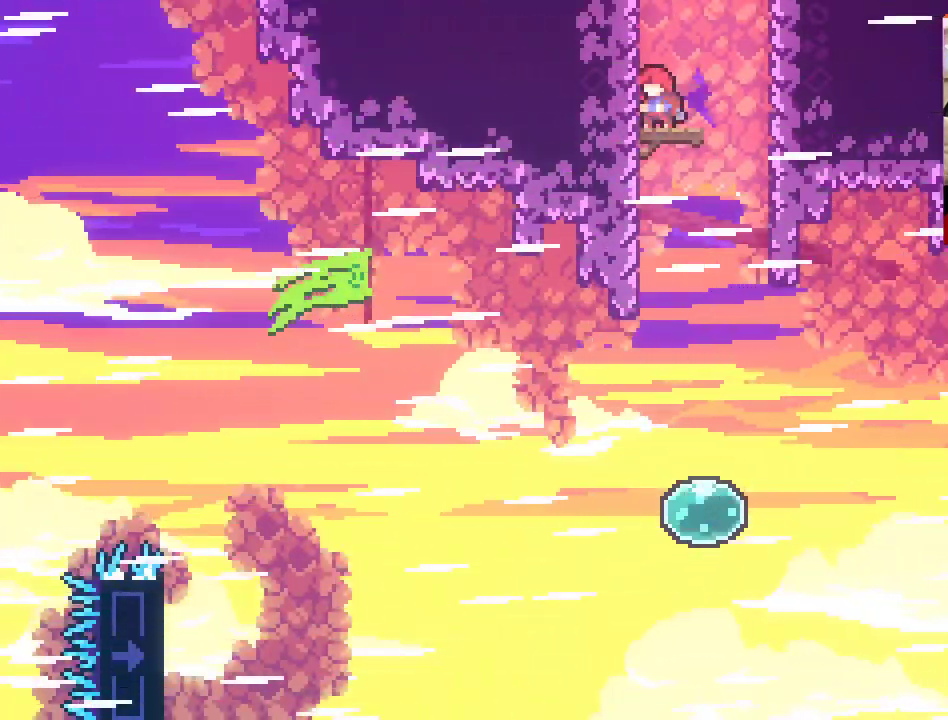
{"buttons": [], "left_stick": "center", "right_stick": "center", "events": []}
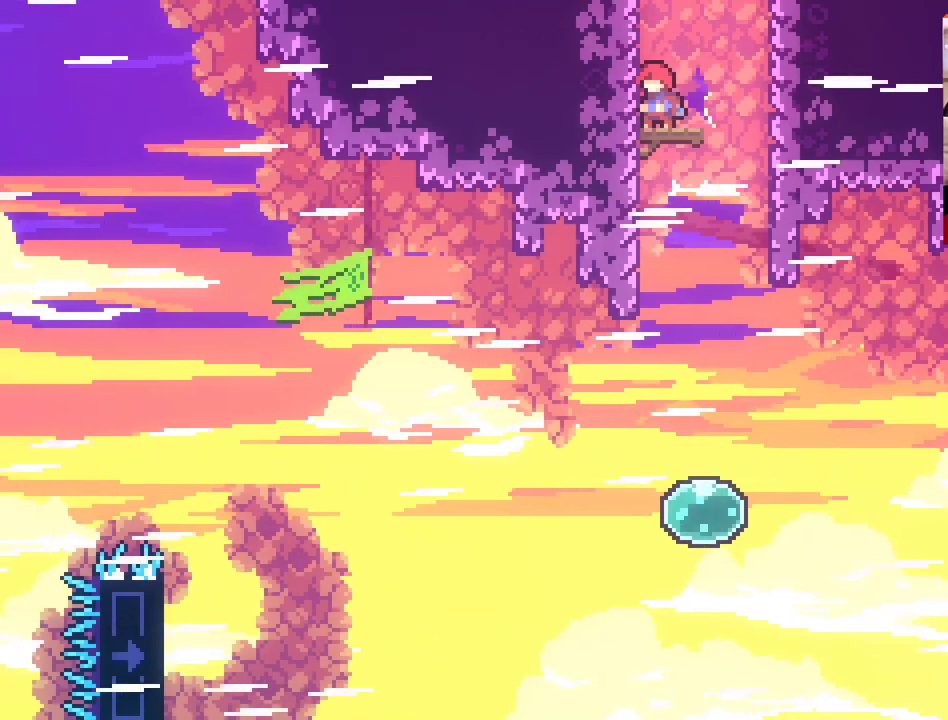
{"buttons": [], "left_stick": "center", "right_stick": "center", "events": []}
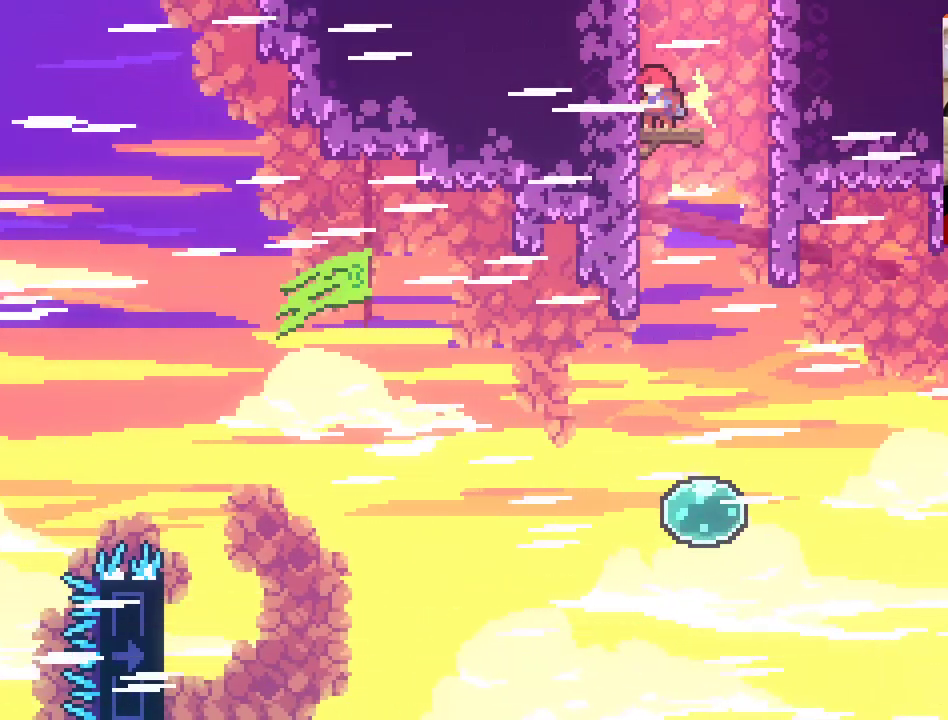
{"buttons": [], "left_stick": "center", "right_stick": "center", "events": []}
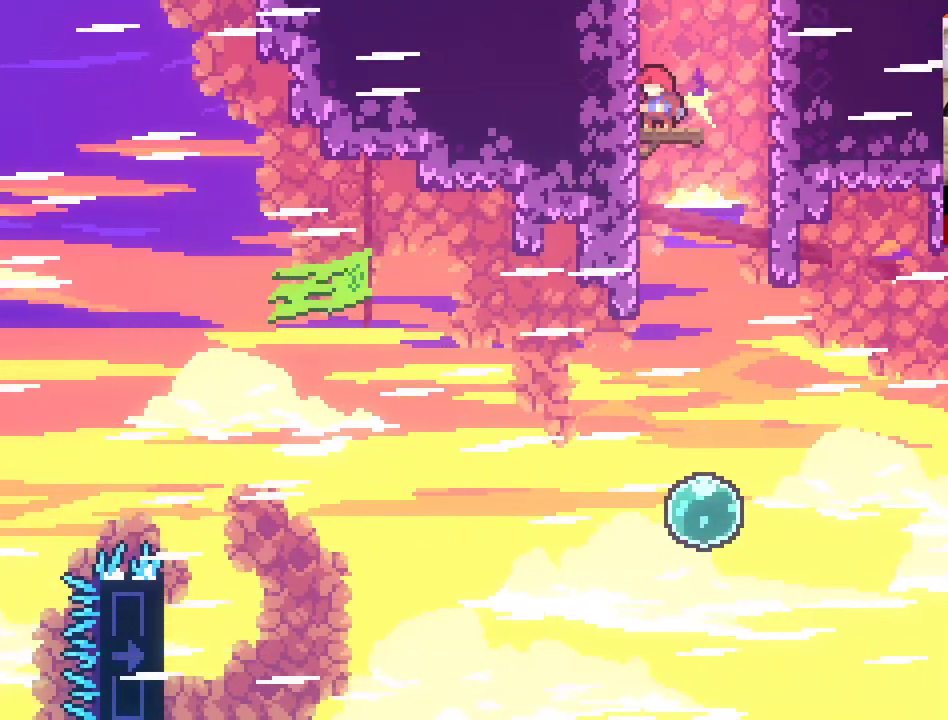
{"buttons": [], "left_stick": "center", "right_stick": "center", "events": []}
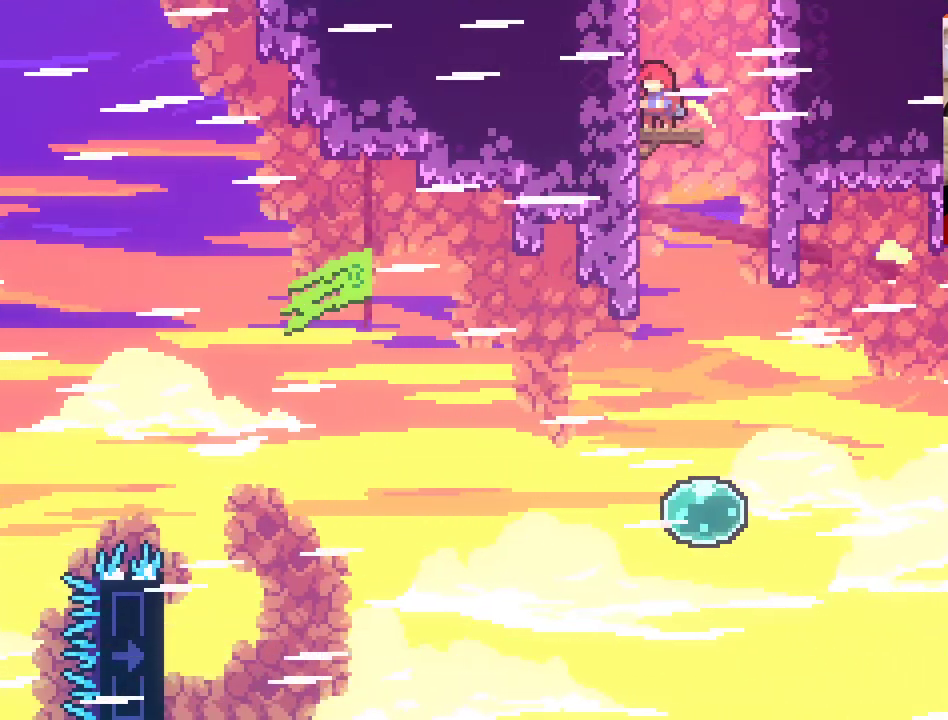
{"buttons": [], "left_stick": "center", "right_stick": "center", "events": []}
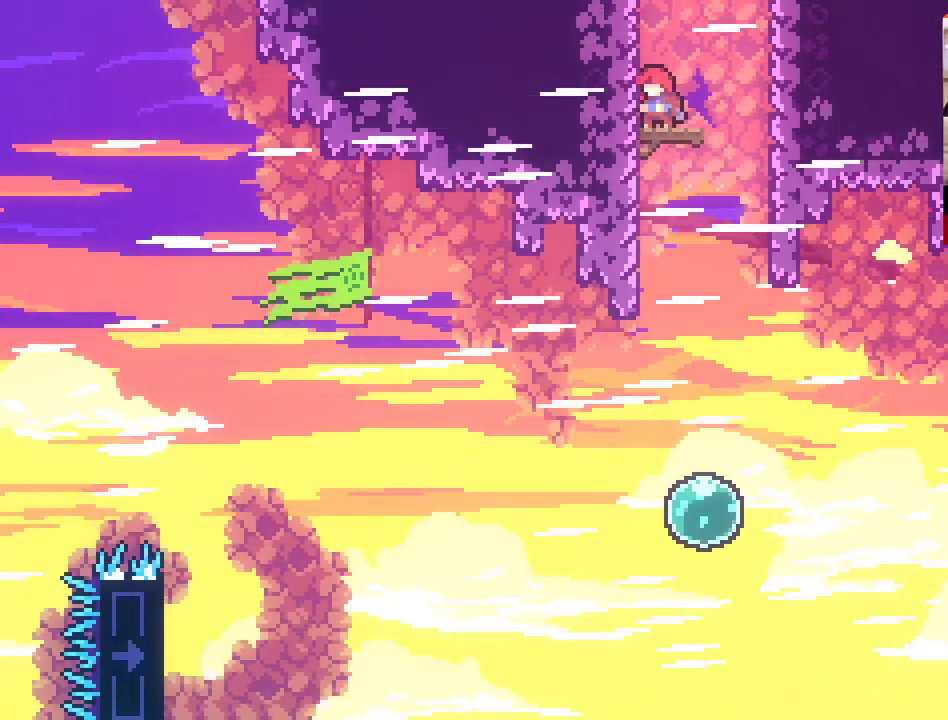
{"buttons": [], "left_stick": "center", "right_stick": "center", "events": []}
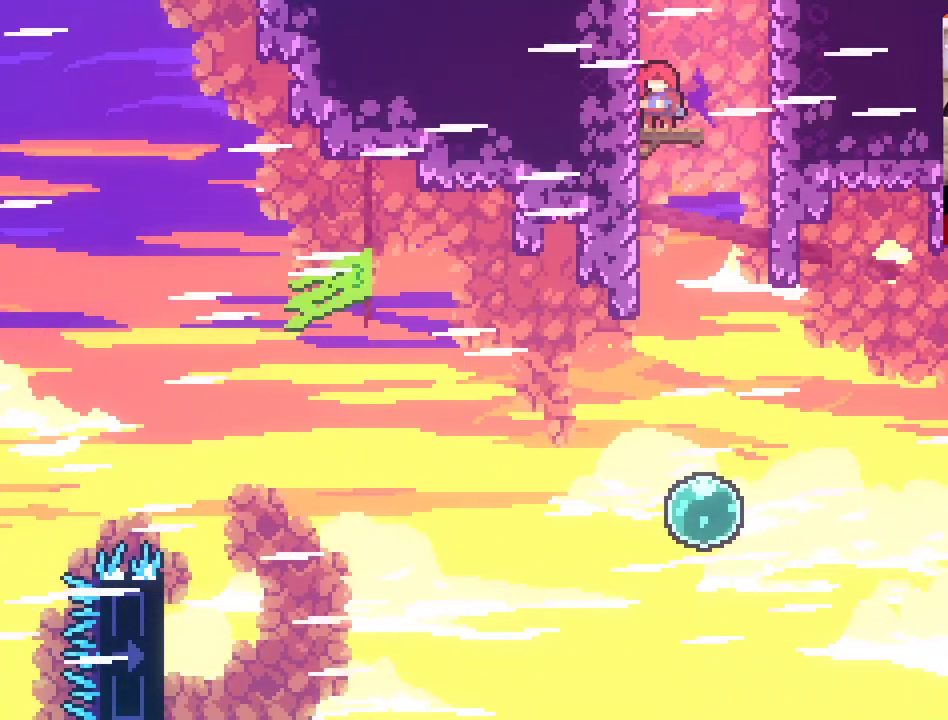
{"buttons": ["A"], "left_stick": "up", "right_stick": "center", "events": [[383, "A", "down"], [400, "left_stick", "up"]]}
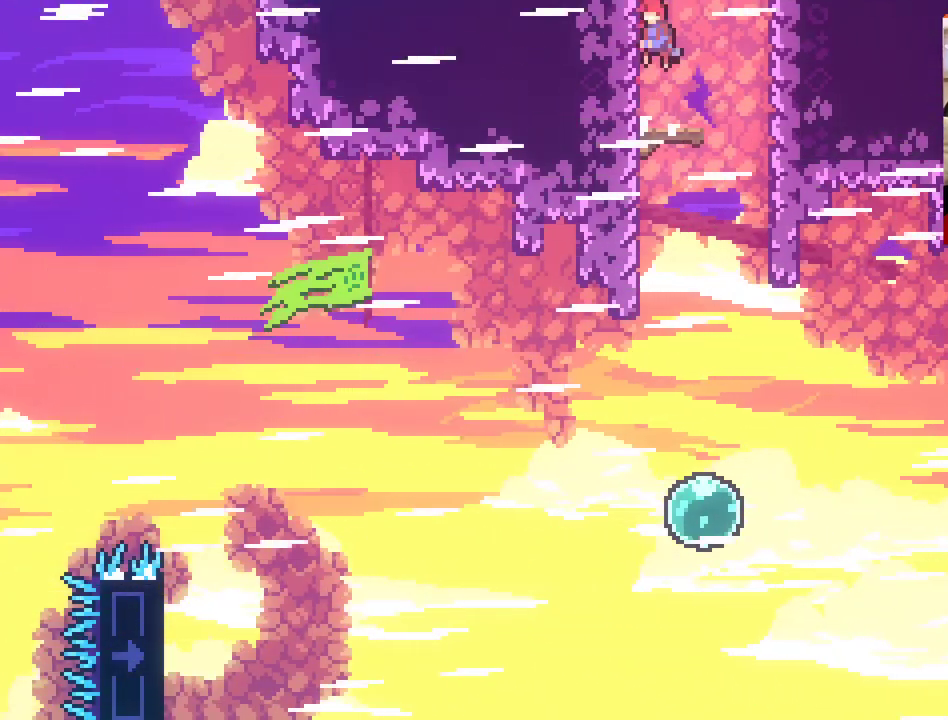
{"buttons": [], "left_stick": "up", "right_stick": "center", "events": [[400, "A", "up"]]}
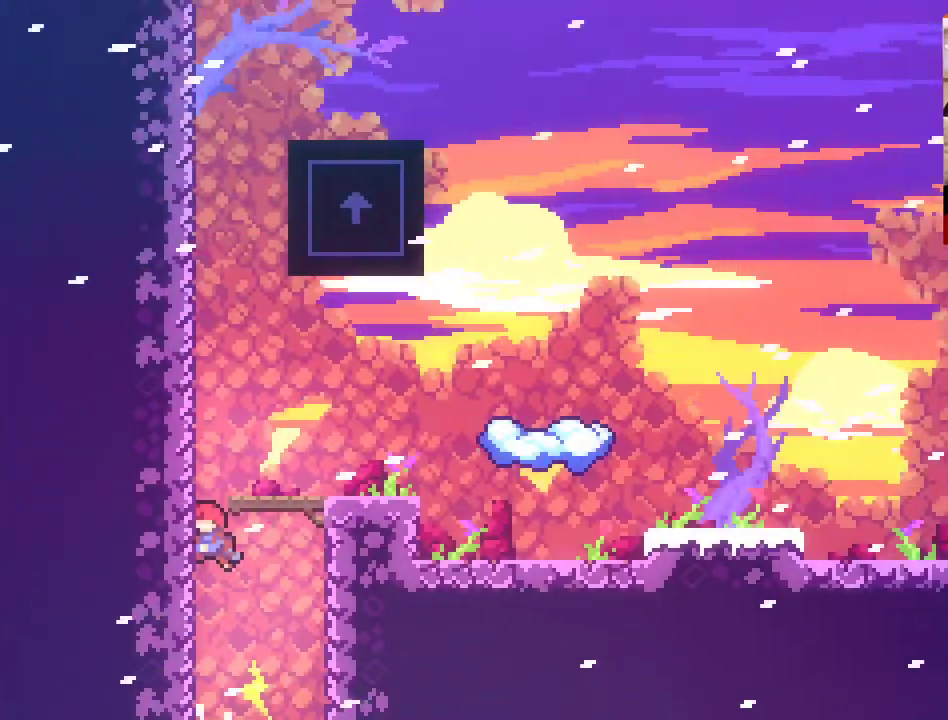
{"buttons": [], "left_stick": "up-right", "right_stick": "center", "events": [[183, "left_stick", "center"], [417, "left_stick", "up-right"]]}
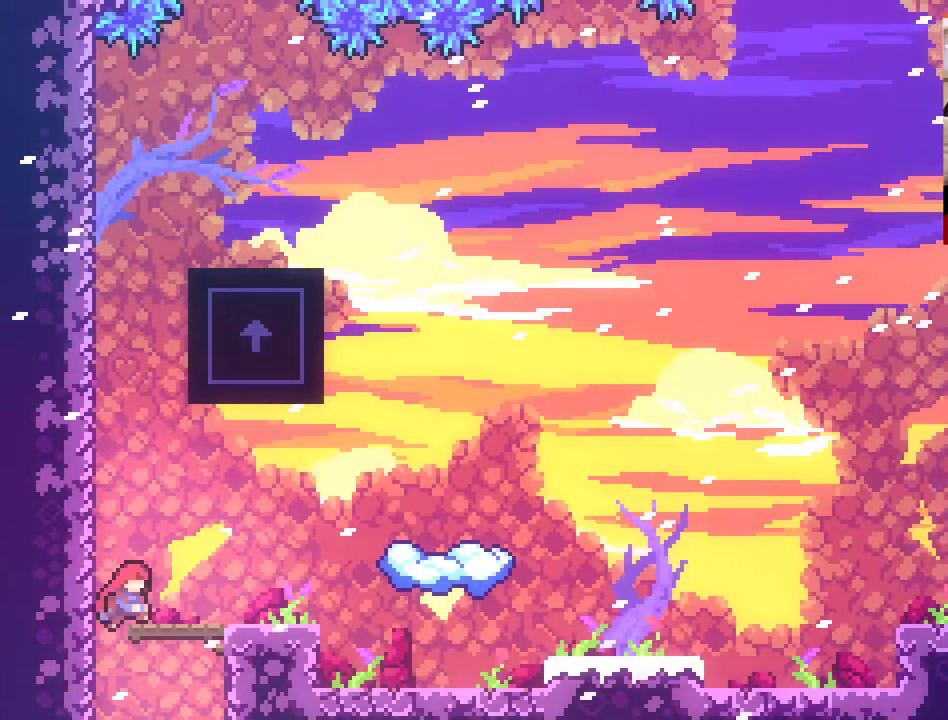
{"buttons": [], "left_stick": "left", "right_stick": "center", "events": [[283, "left_stick", "center"], [483, "left_stick", "left"]]}
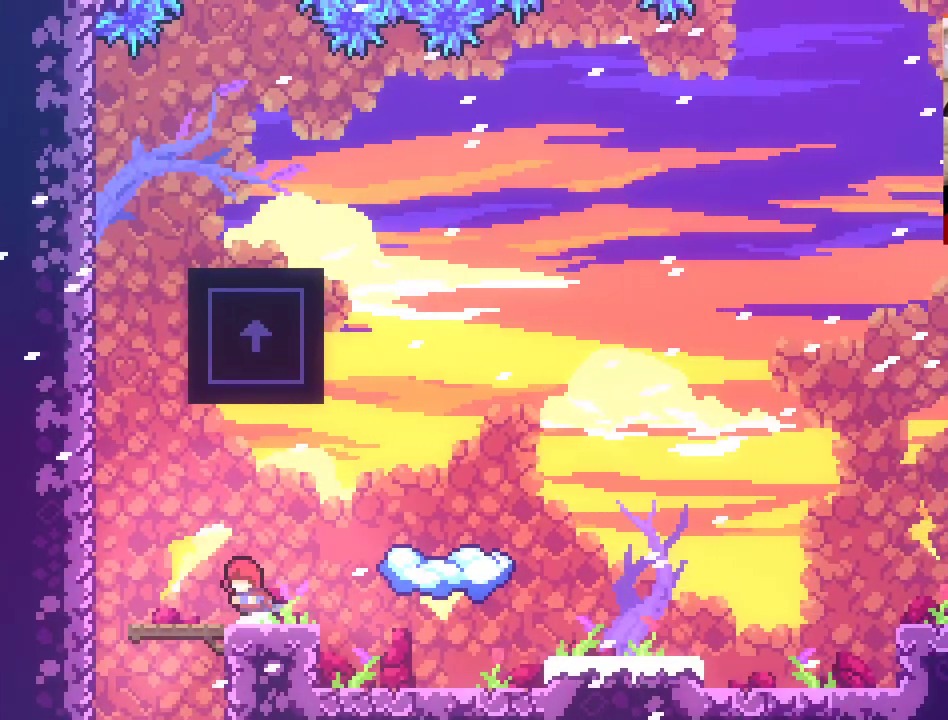
{"buttons": ["L2"], "left_stick": "up-left", "right_stick": "center", "events": [[67, "A", "down"], [267, "left_stick", "up-left"], [367, "L2", "down"], [417, "A", "up"]]}
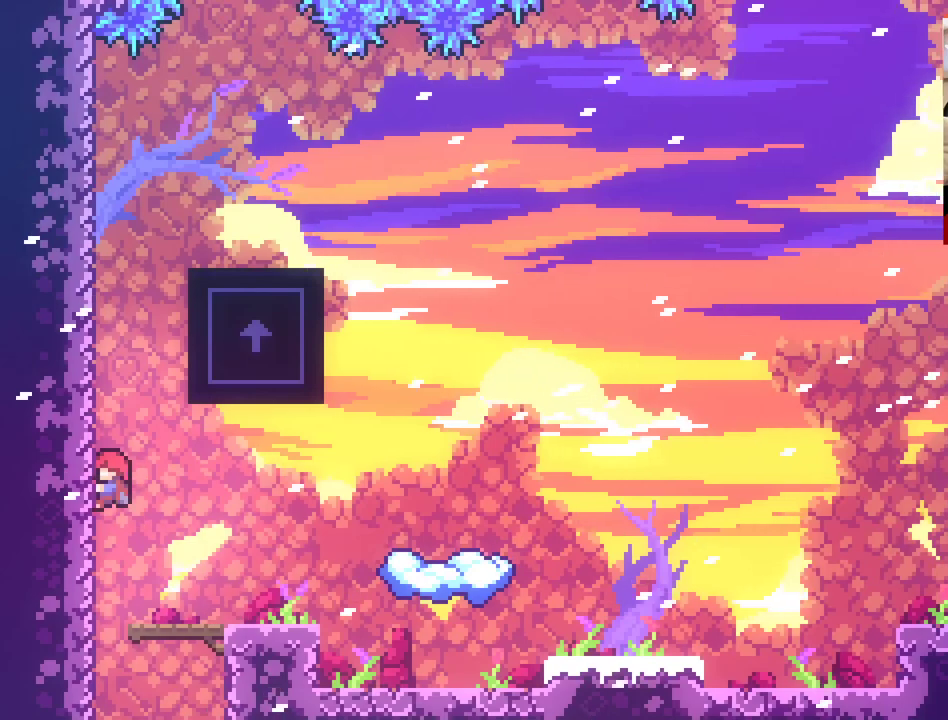
{"buttons": ["L2"], "left_stick": "up", "right_stick": "center", "events": [[50, "left_stick", "up"]]}
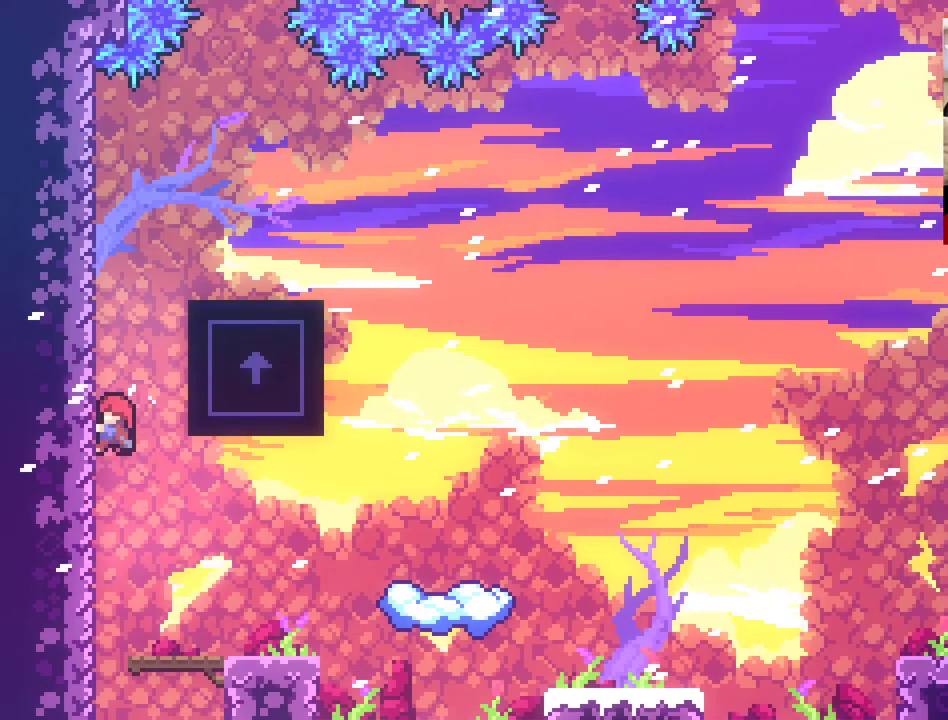
{"buttons": ["L2"], "left_stick": "up", "right_stick": "center", "events": []}